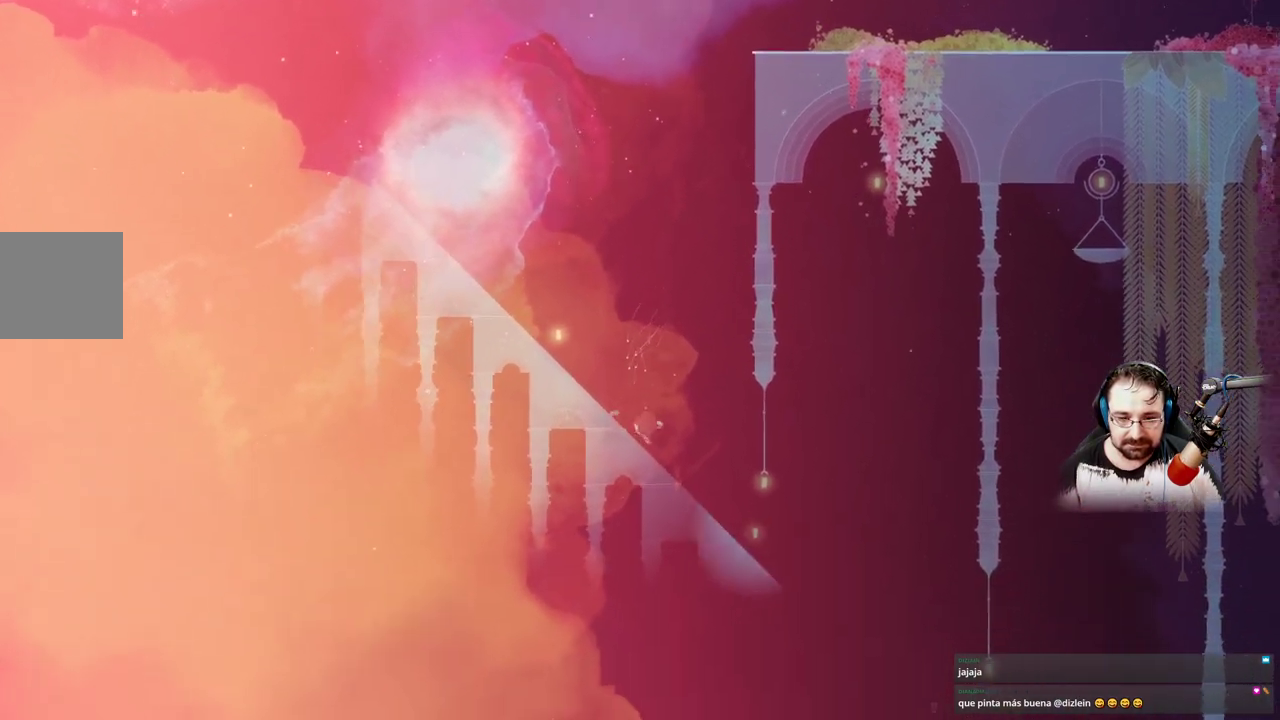
Gameplay with a controller (Xbox layout); each line is a JSON object with the inputs held at the frame after it. "events" lists button and stick changes between this image and that frame as [ms after this image, input, new state], when the widget could be followed in between.
{"buttons": [], "left_stick": "up-left", "right_stick": "center", "events": []}
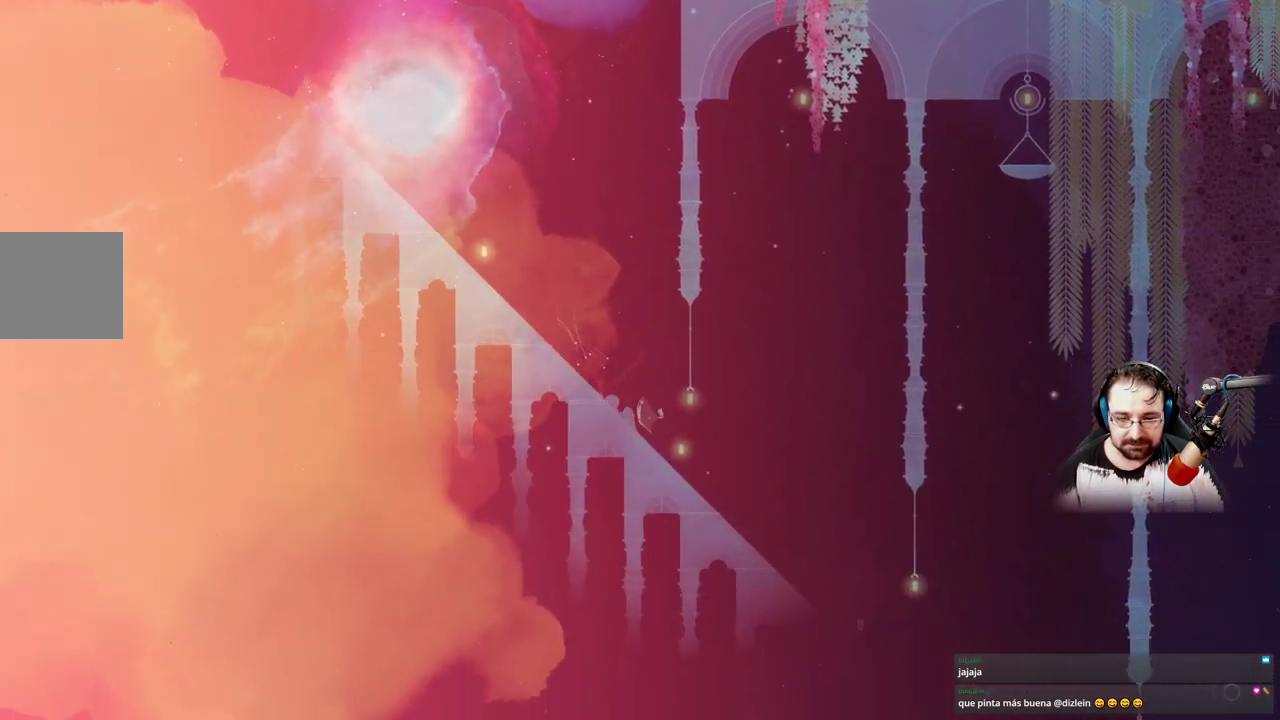
{"buttons": [], "left_stick": "right", "right_stick": "center", "events": [[67, "left_stick", "right"]]}
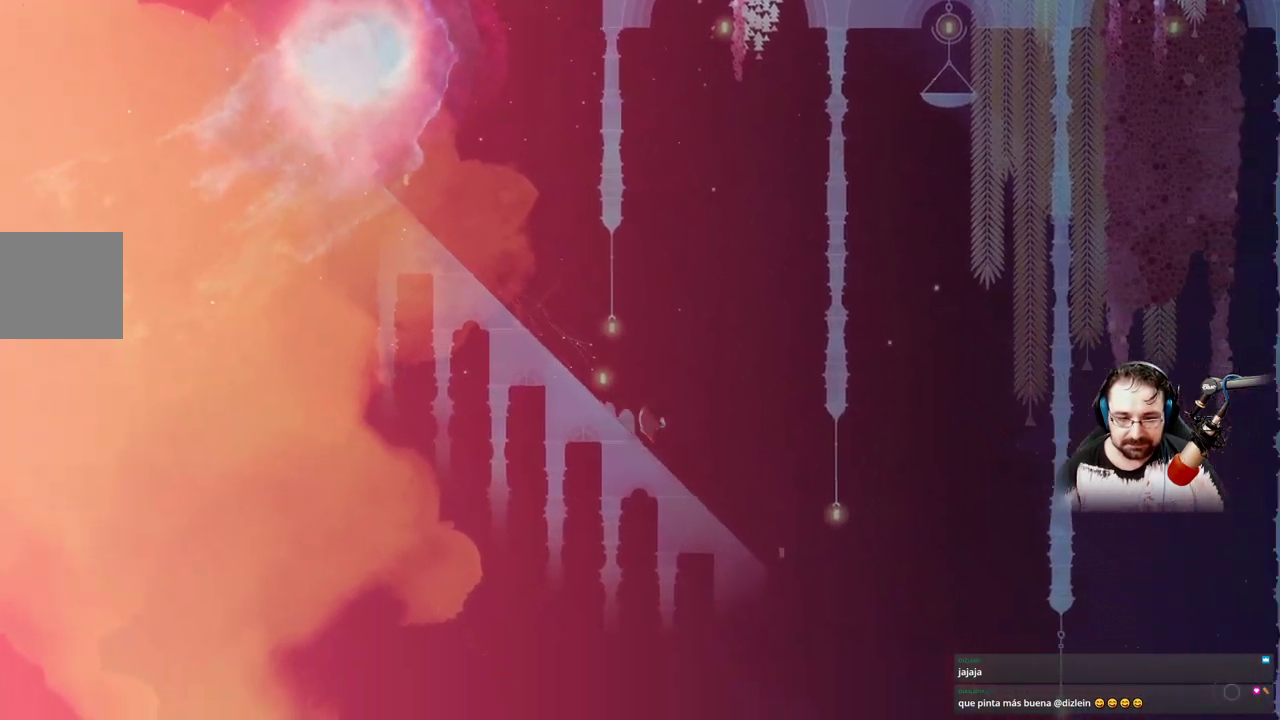
{"buttons": [], "left_stick": "right", "right_stick": "center", "events": []}
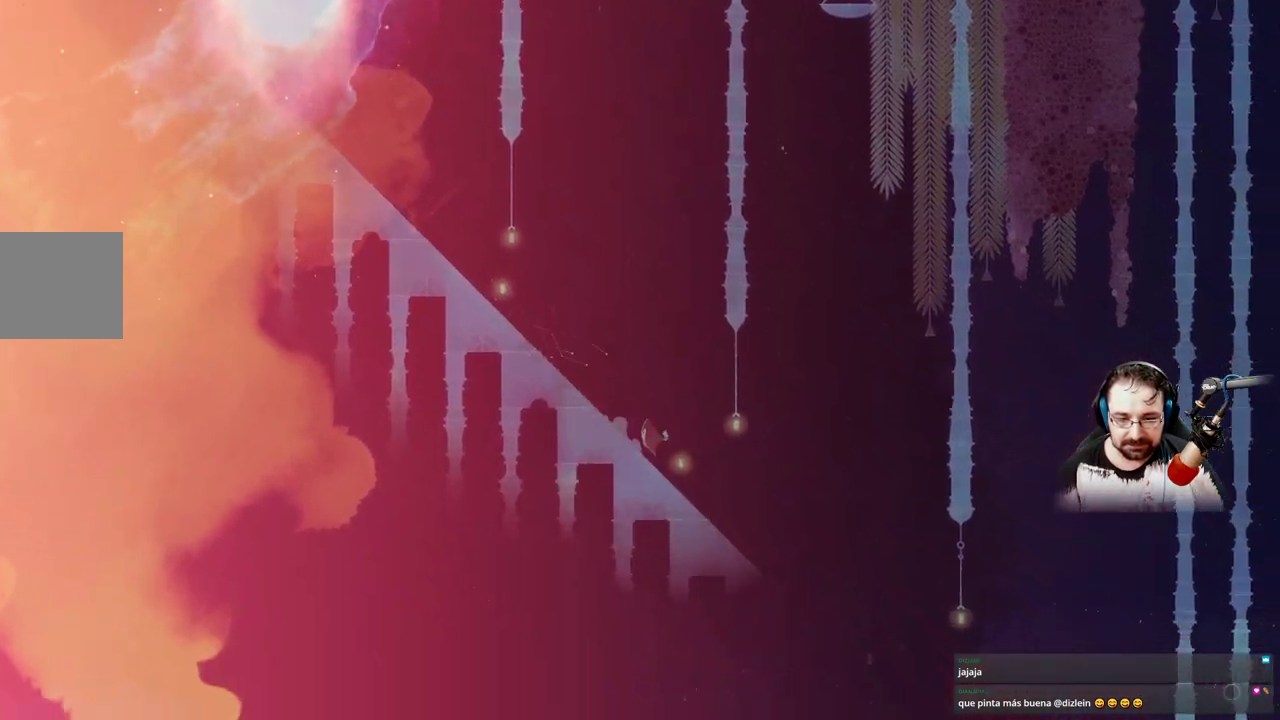
{"buttons": [], "left_stick": "right", "right_stick": "center", "events": [[200, "L2", "down"], [500, "L2", "up"]]}
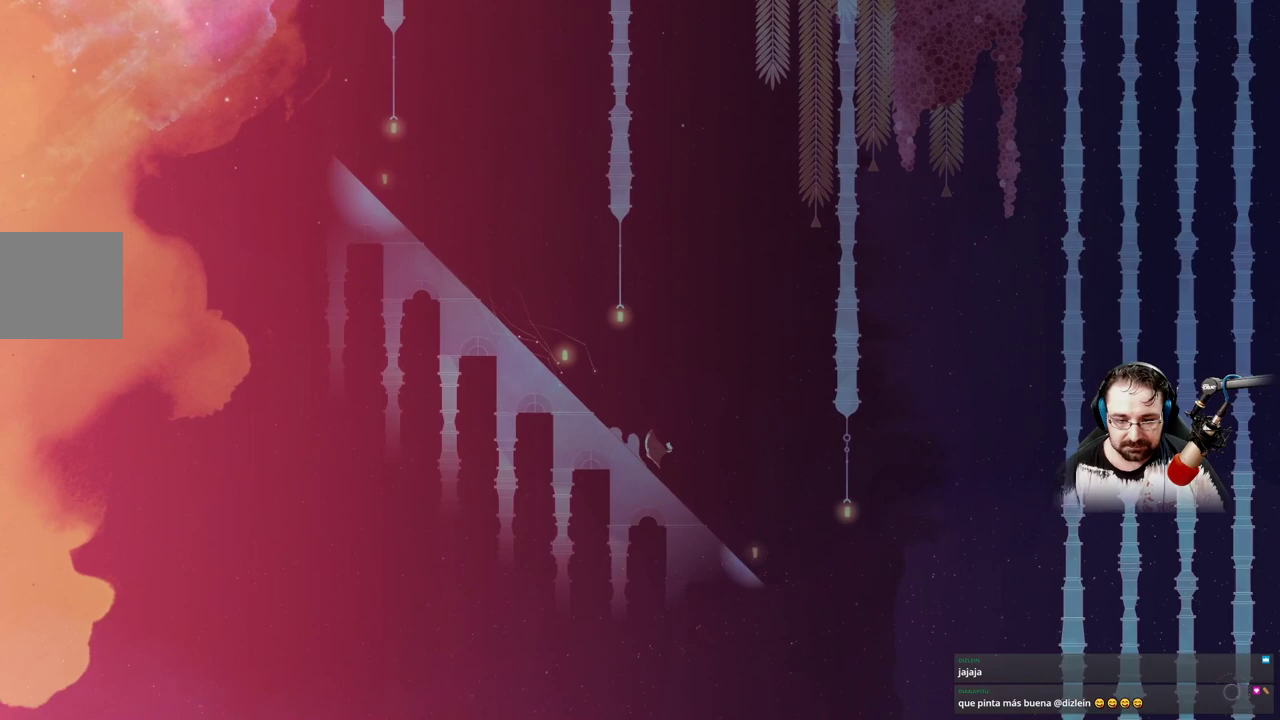
{"buttons": [], "left_stick": "right", "right_stick": "center", "events": []}
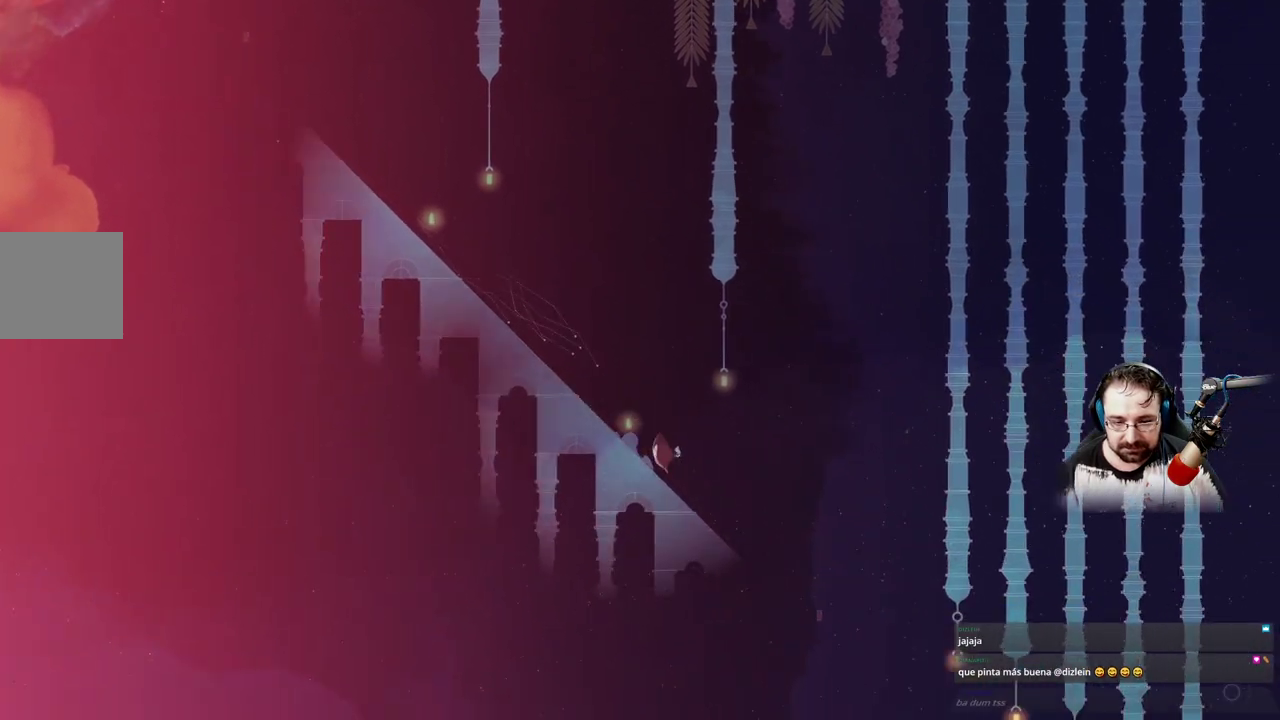
{"buttons": [], "left_stick": "right", "right_stick": "center", "events": []}
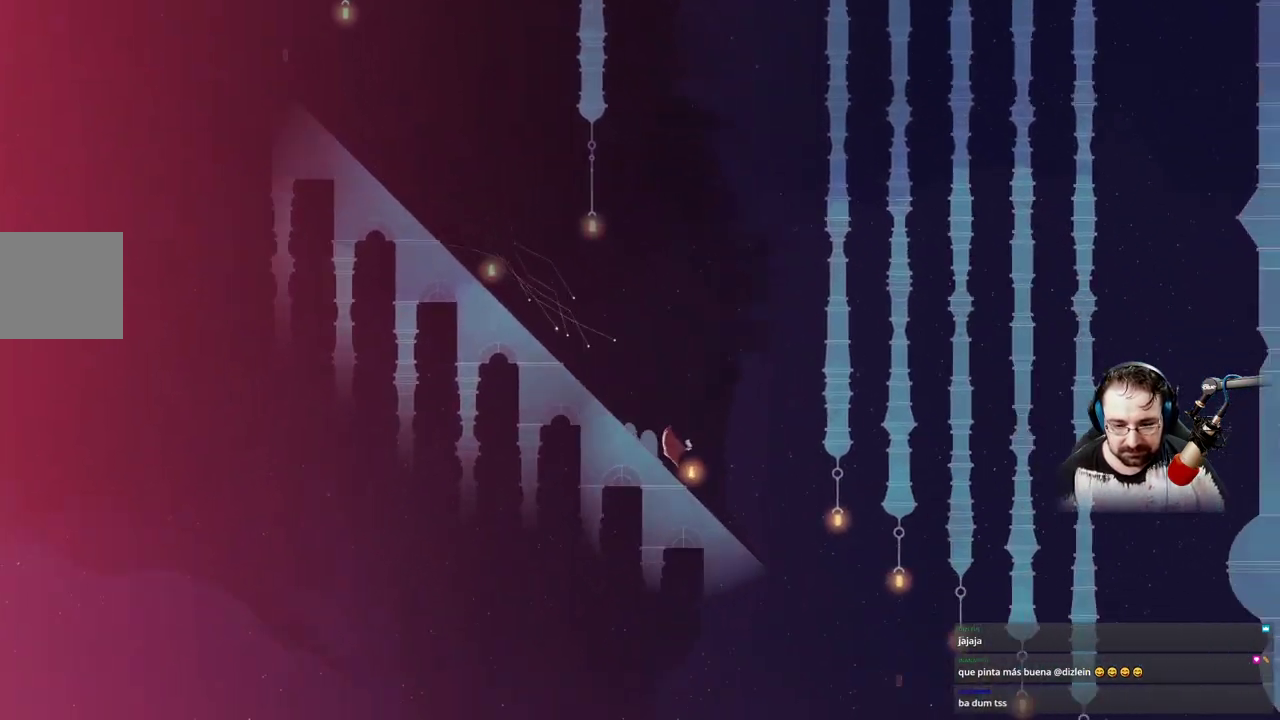
{"buttons": [], "left_stick": "right", "right_stick": "center", "events": []}
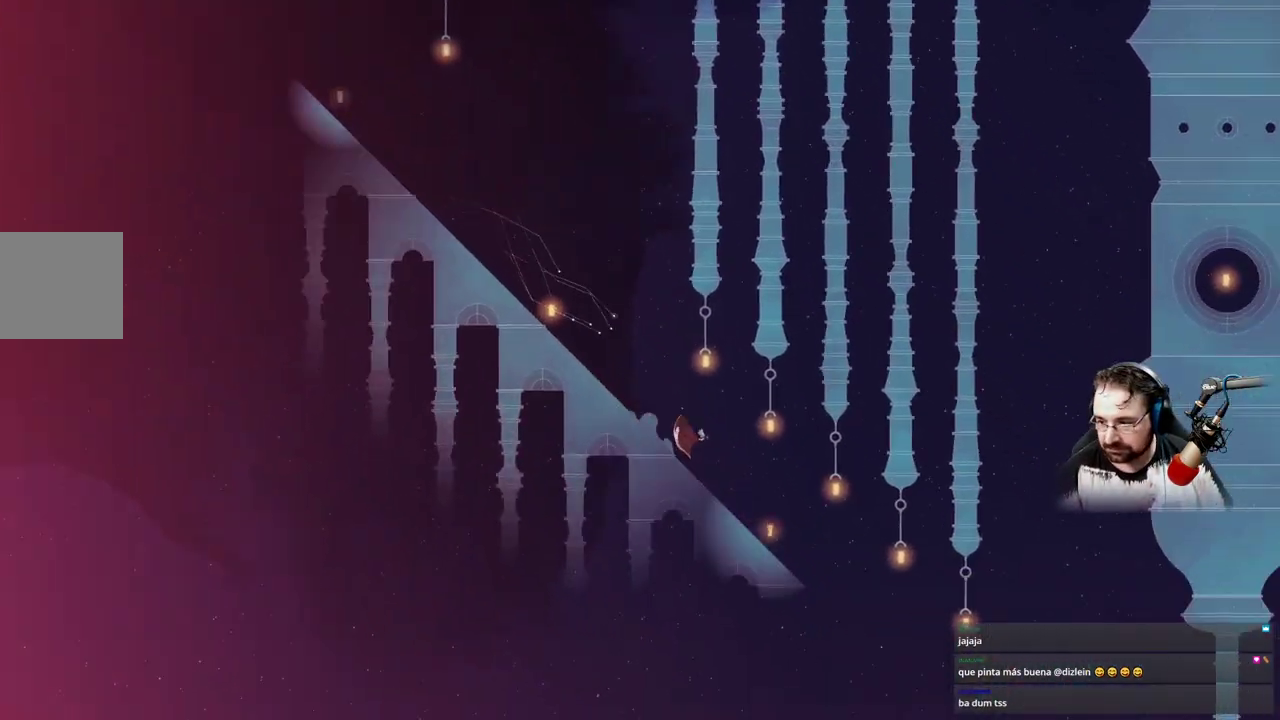
{"buttons": [], "left_stick": "right", "right_stick": "center", "events": []}
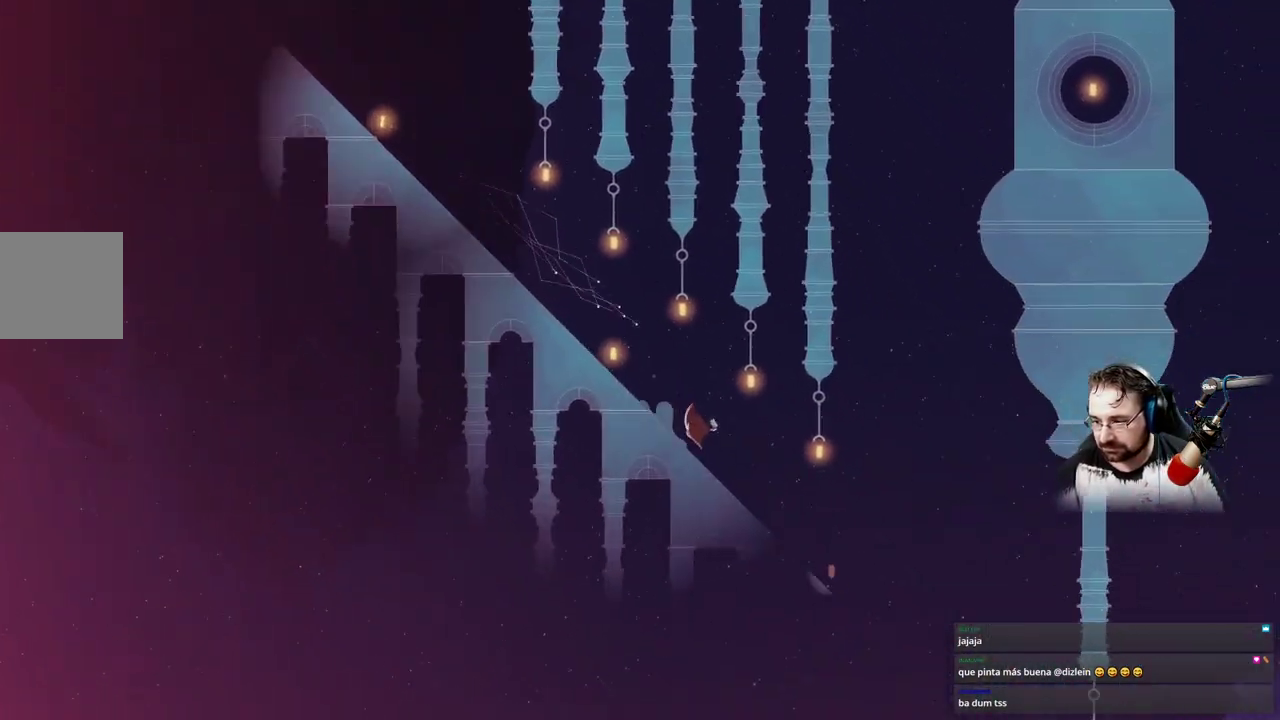
{"buttons": [], "left_stick": "right", "right_stick": "center", "events": []}
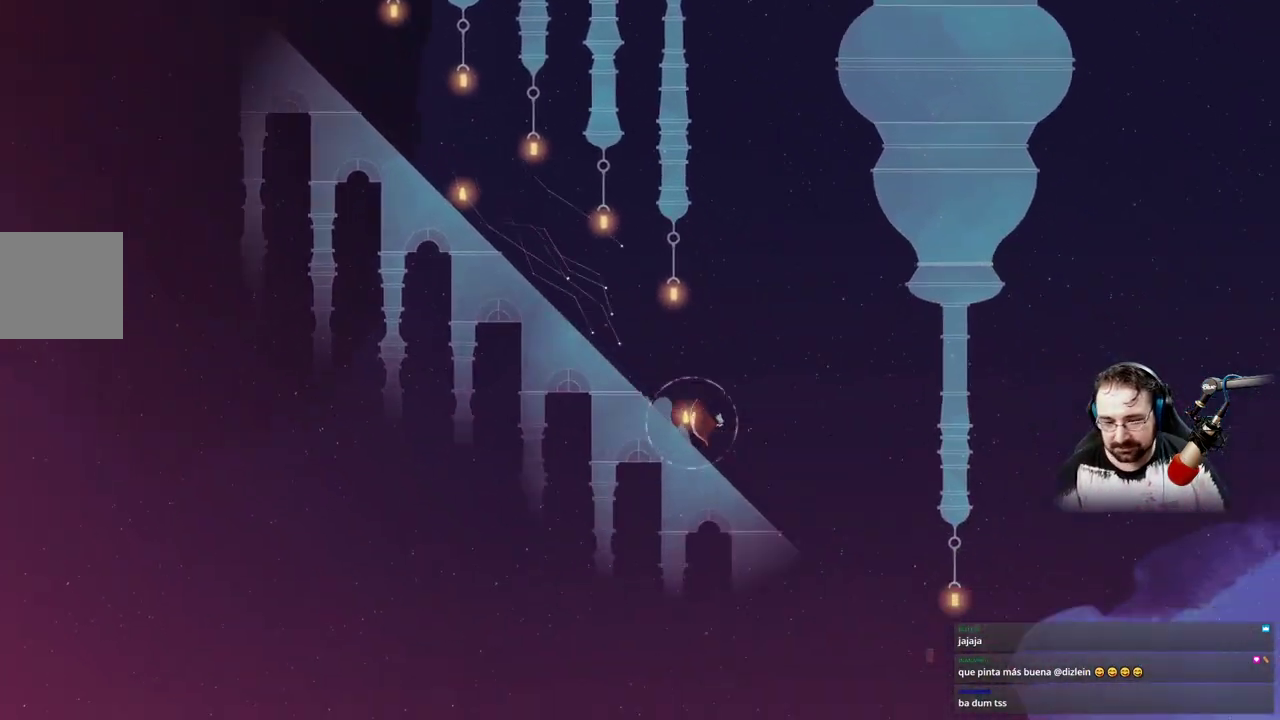
{"buttons": [], "left_stick": "right", "right_stick": "center", "events": []}
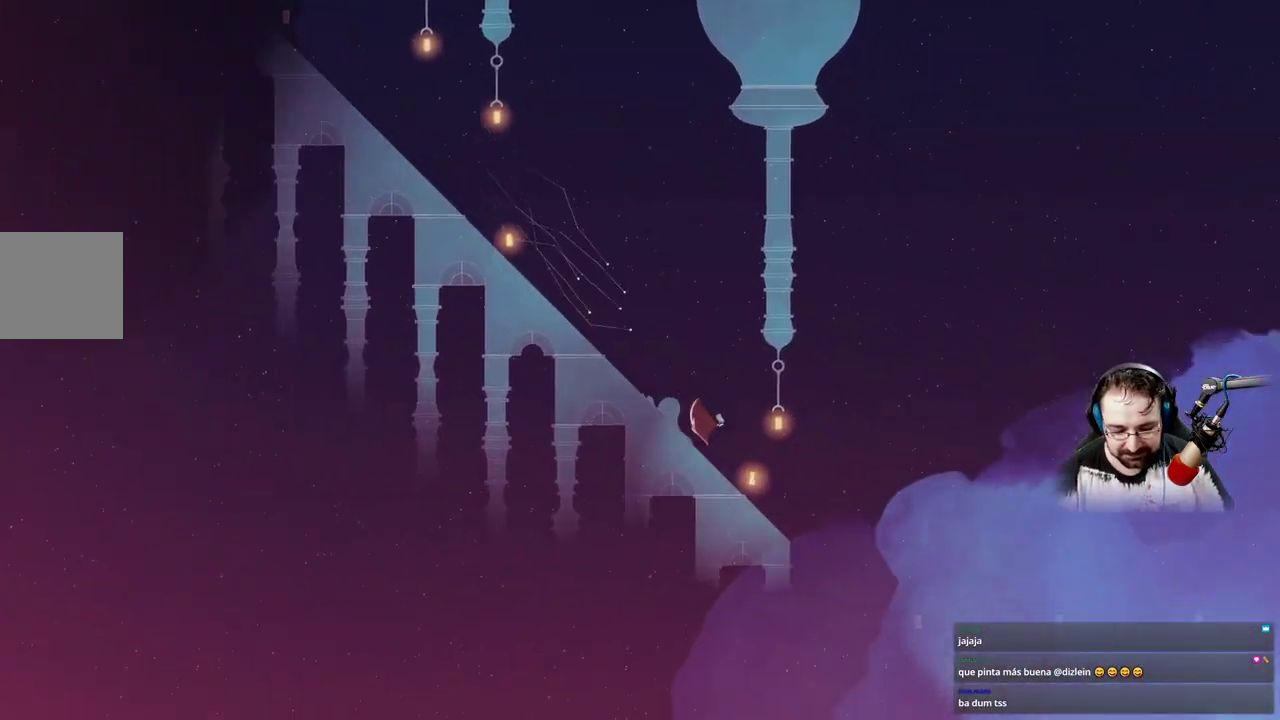
{"buttons": [], "left_stick": "right", "right_stick": "center", "events": []}
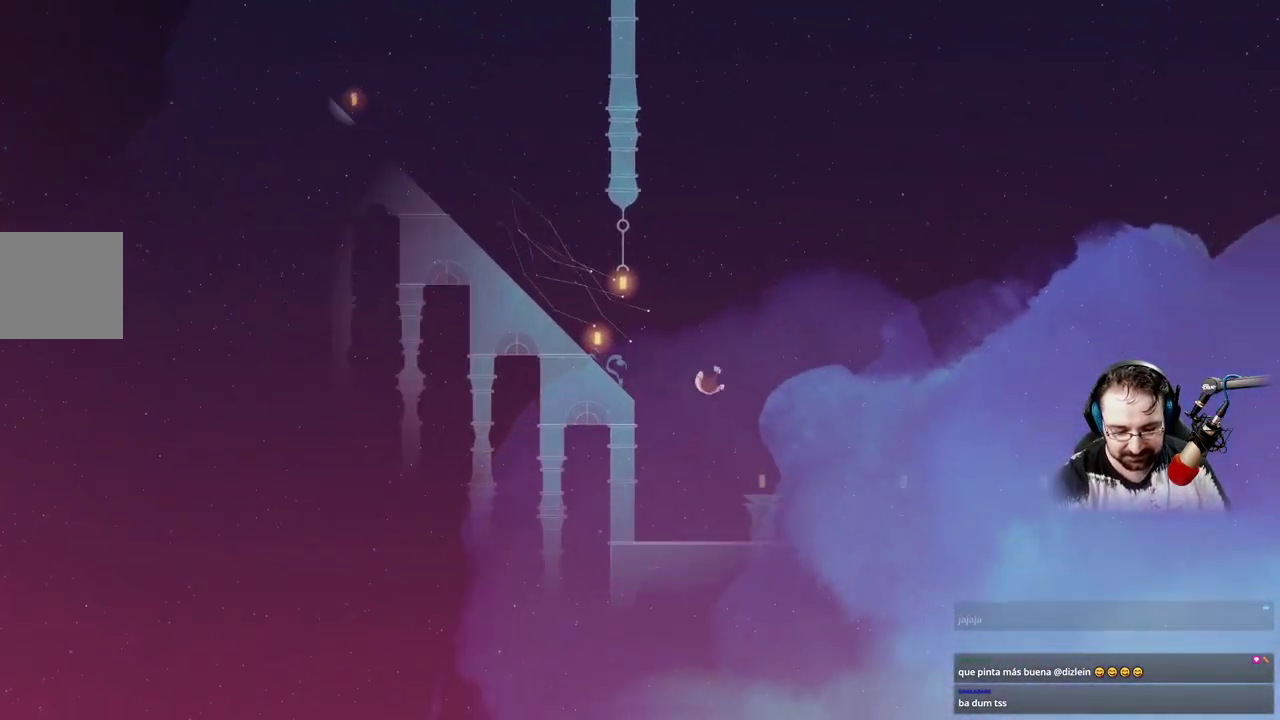
{"buttons": [], "left_stick": "right", "right_stick": "center", "events": []}
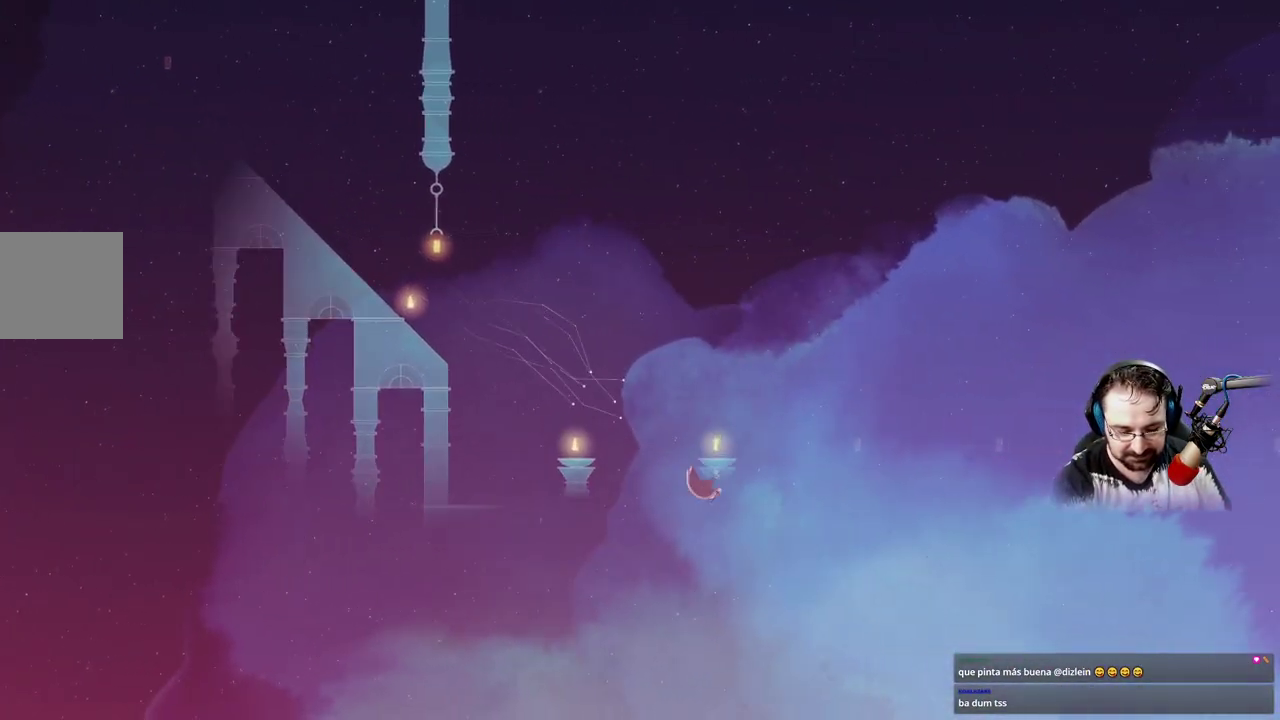
{"buttons": [], "left_stick": "right", "right_stick": "center", "events": []}
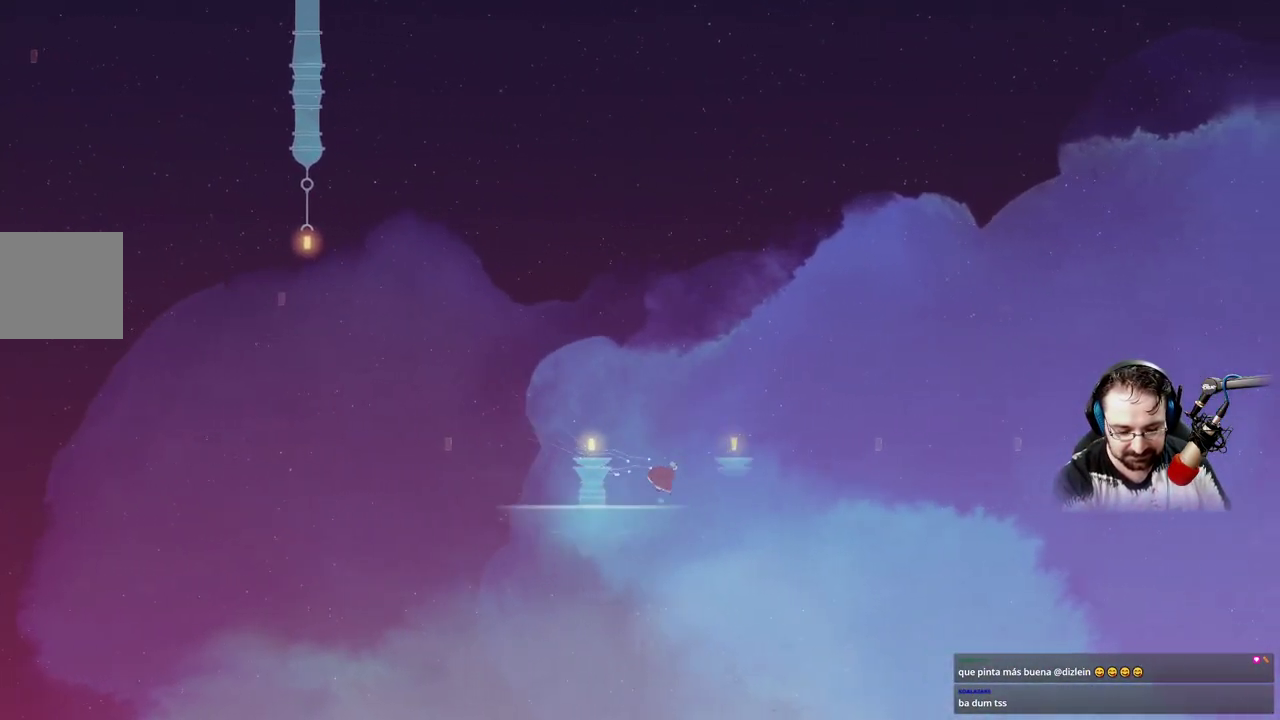
{"buttons": [], "left_stick": "right", "right_stick": "center", "events": []}
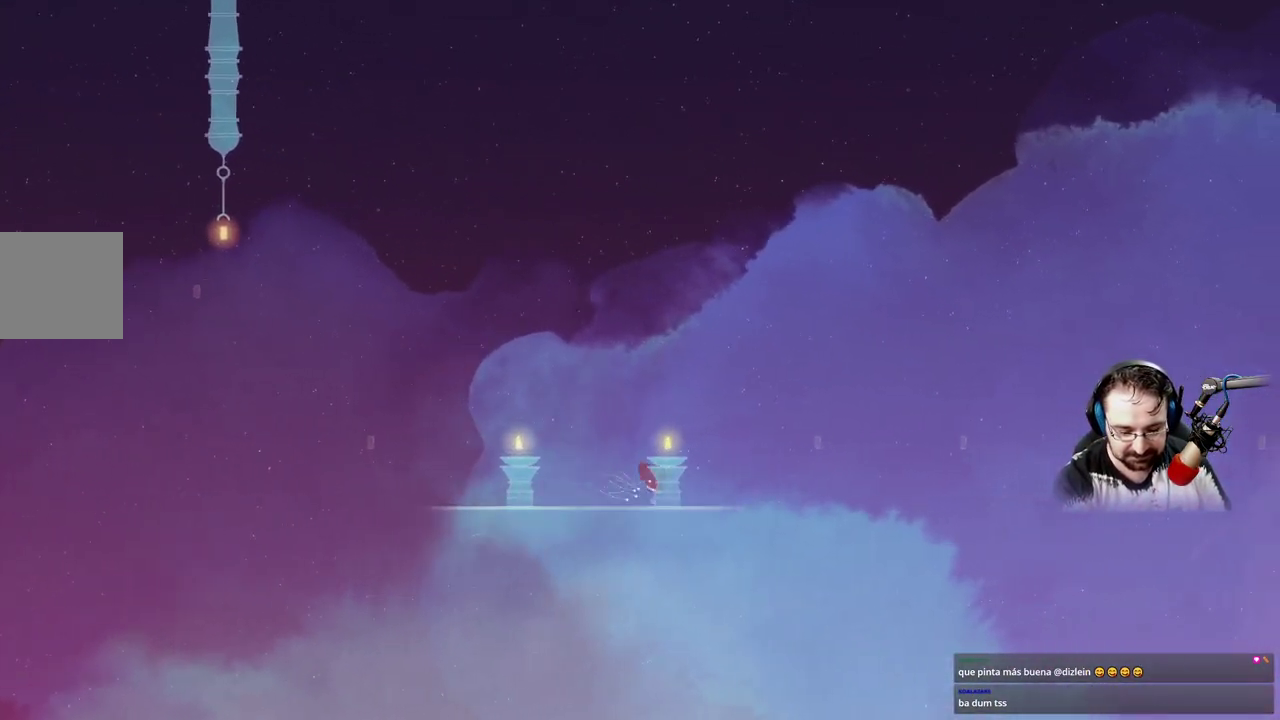
{"buttons": [], "left_stick": "right", "right_stick": "center", "events": []}
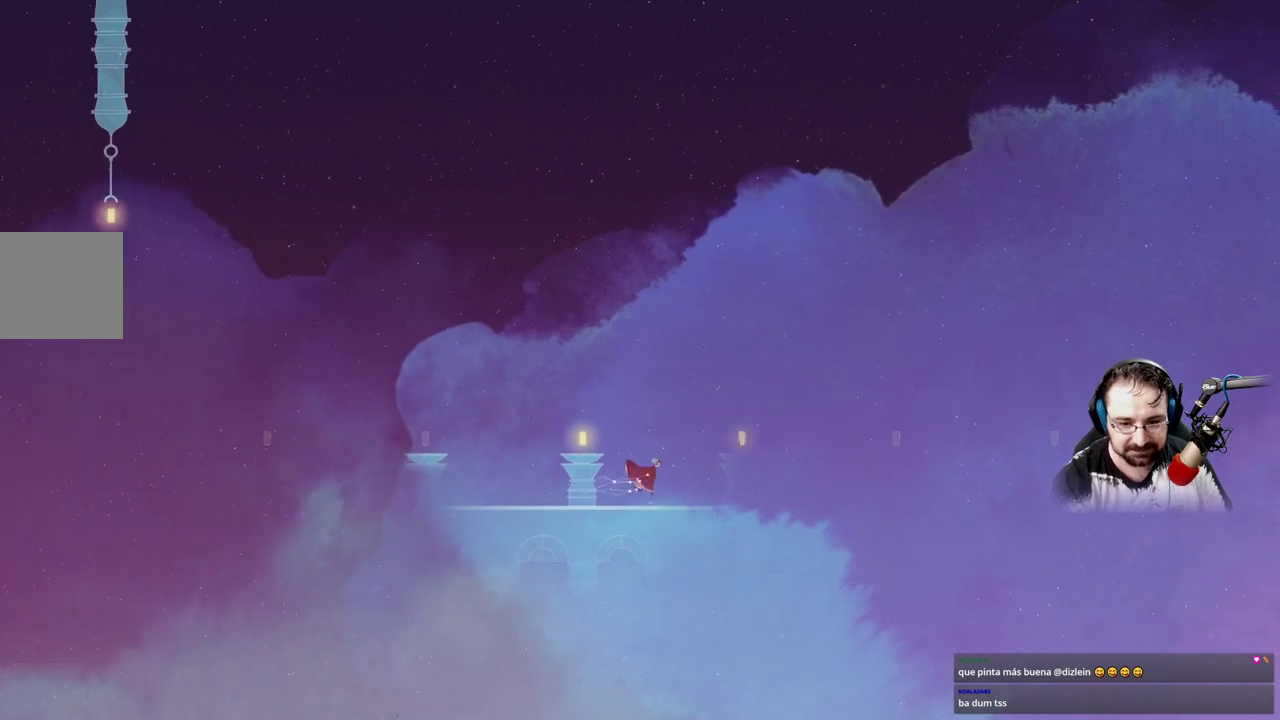
{"buttons": [], "left_stick": "right", "right_stick": "center", "events": []}
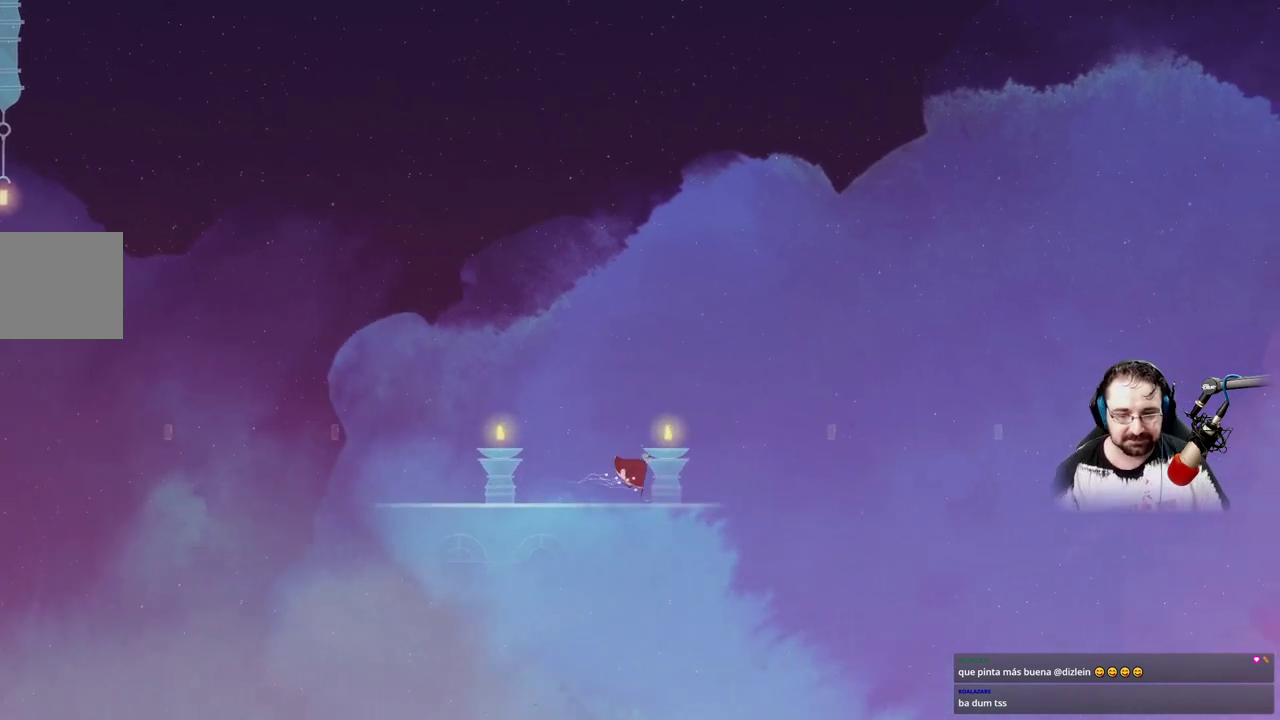
{"buttons": [], "left_stick": "right", "right_stick": "center", "events": []}
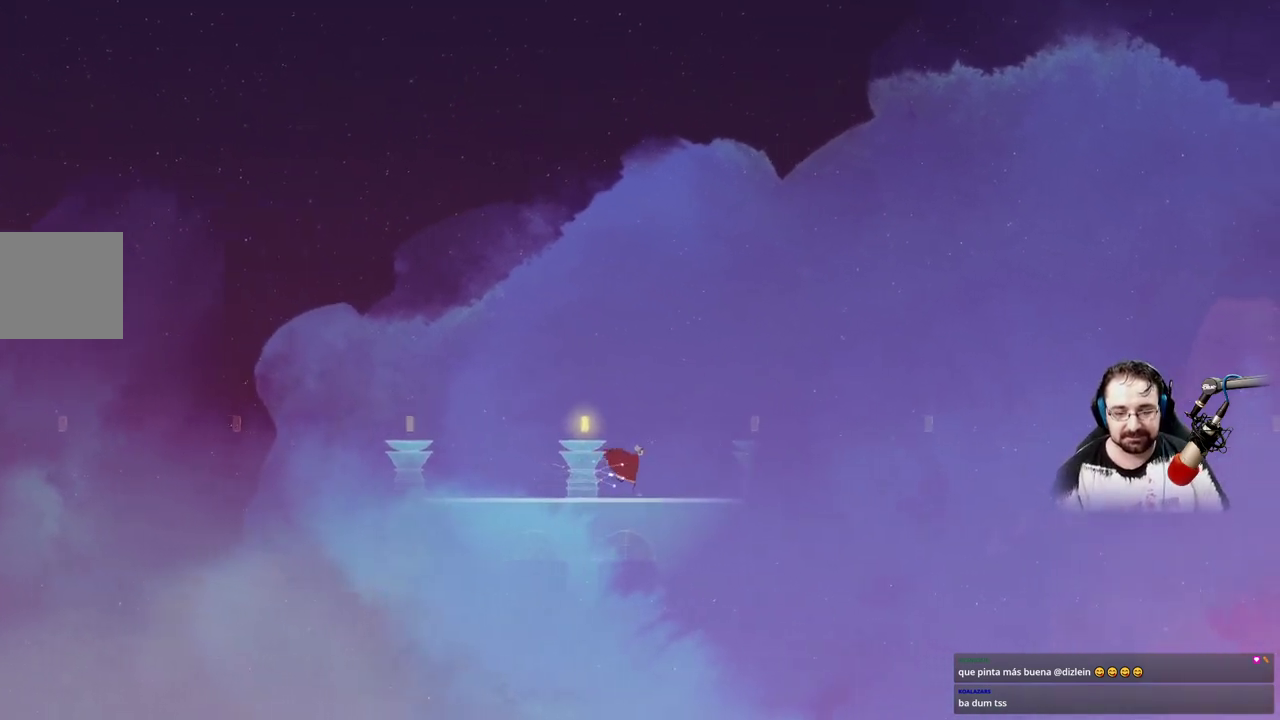
{"buttons": [], "left_stick": "right", "right_stick": "center", "events": []}
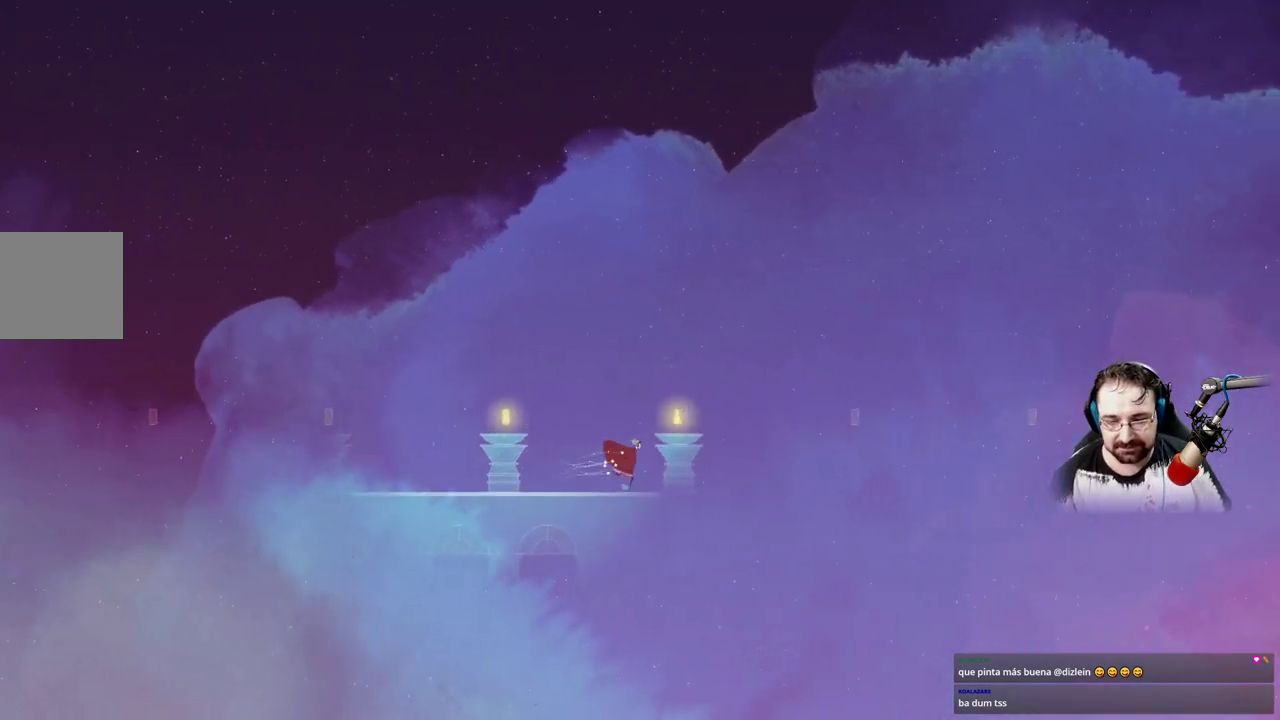
{"buttons": [], "left_stick": "right", "right_stick": "center", "events": []}
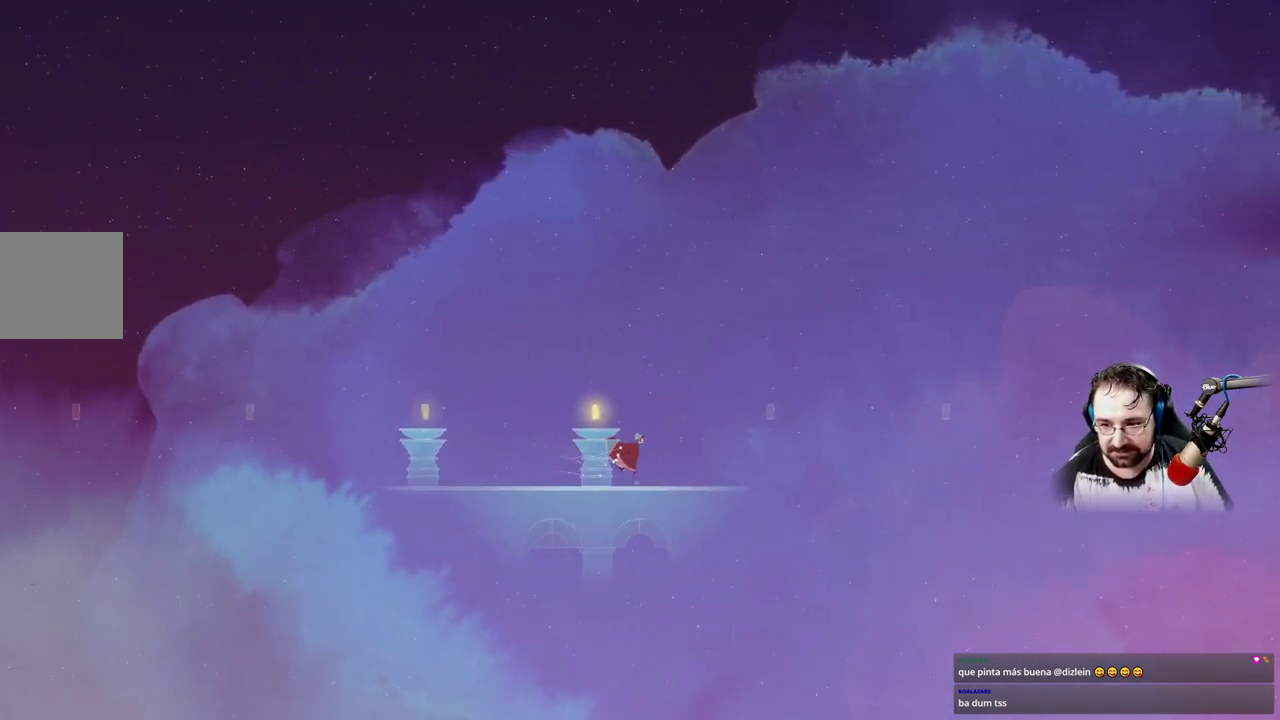
{"buttons": [], "left_stick": "right", "right_stick": "center", "events": []}
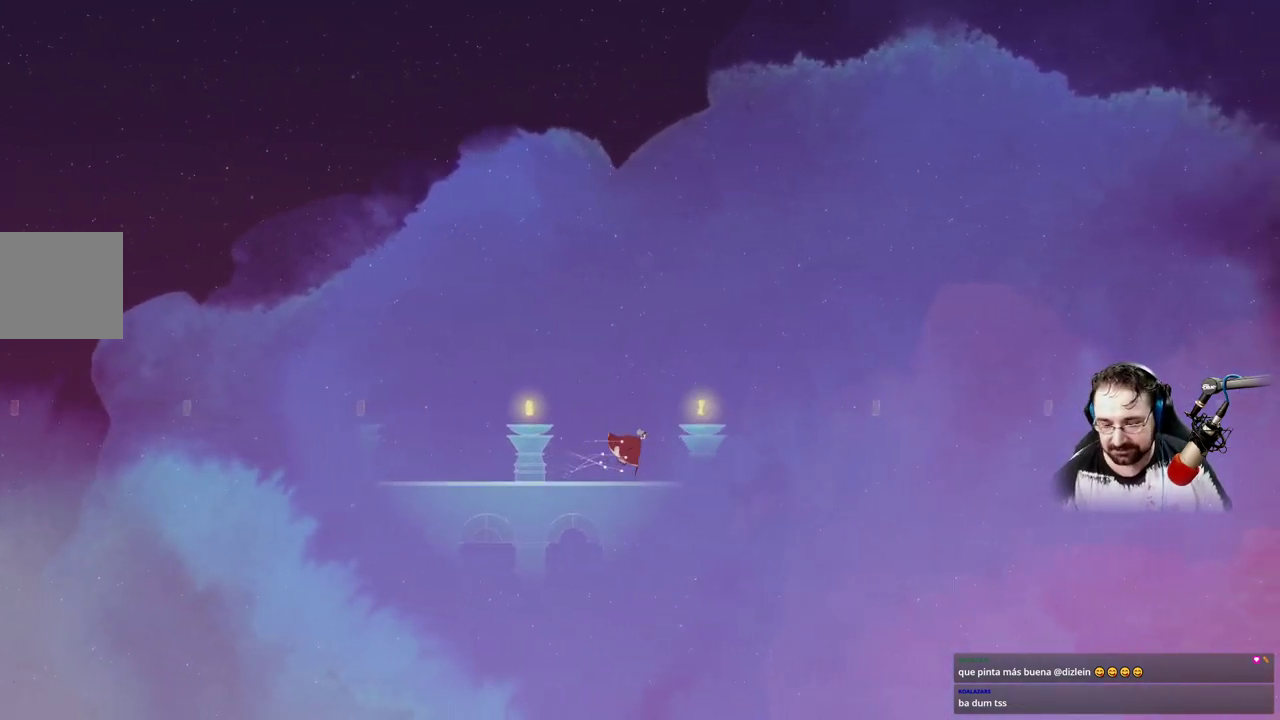
{"buttons": [], "left_stick": "right", "right_stick": "center", "events": []}
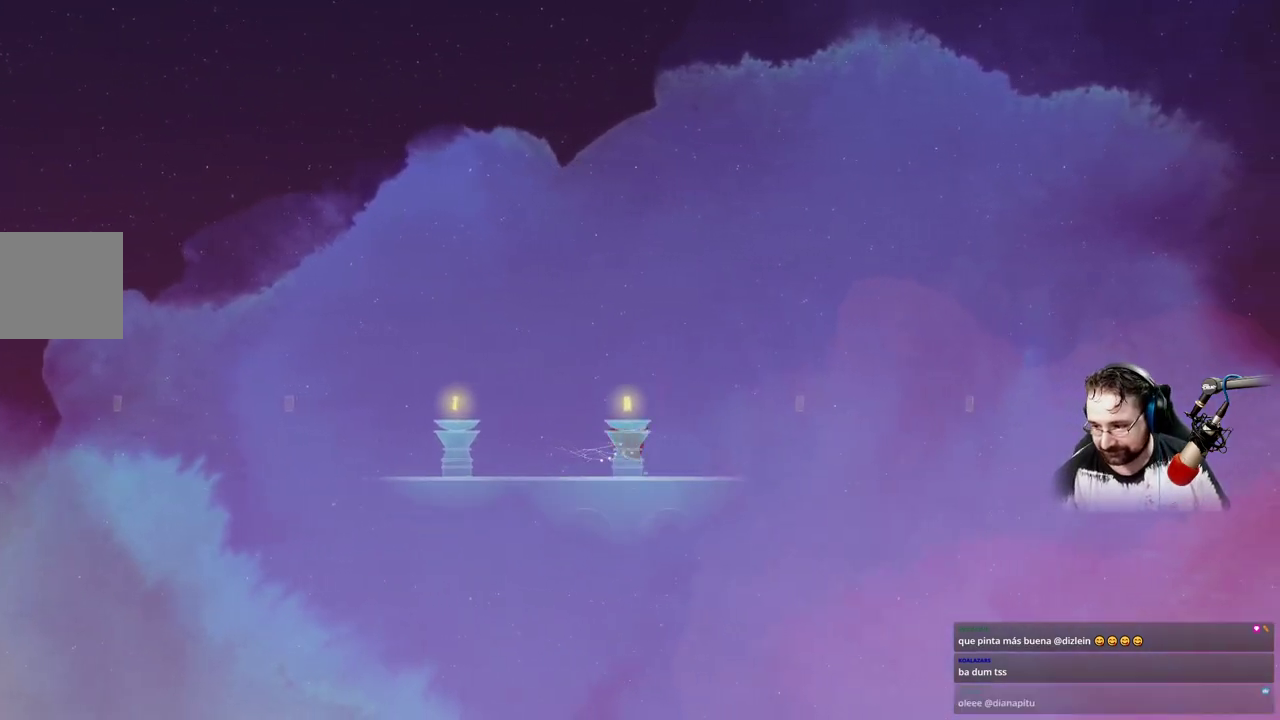
{"buttons": [], "left_stick": "right", "right_stick": "center", "events": []}
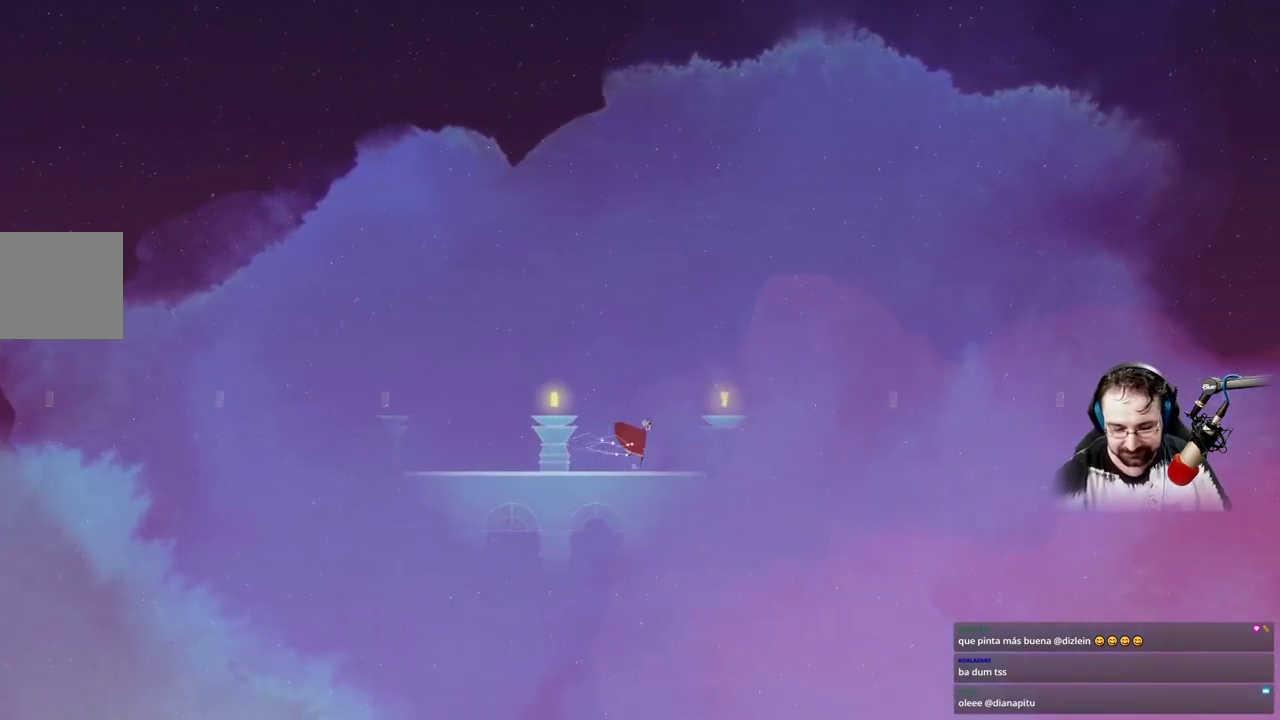
{"buttons": [], "left_stick": "right", "right_stick": "center", "events": []}
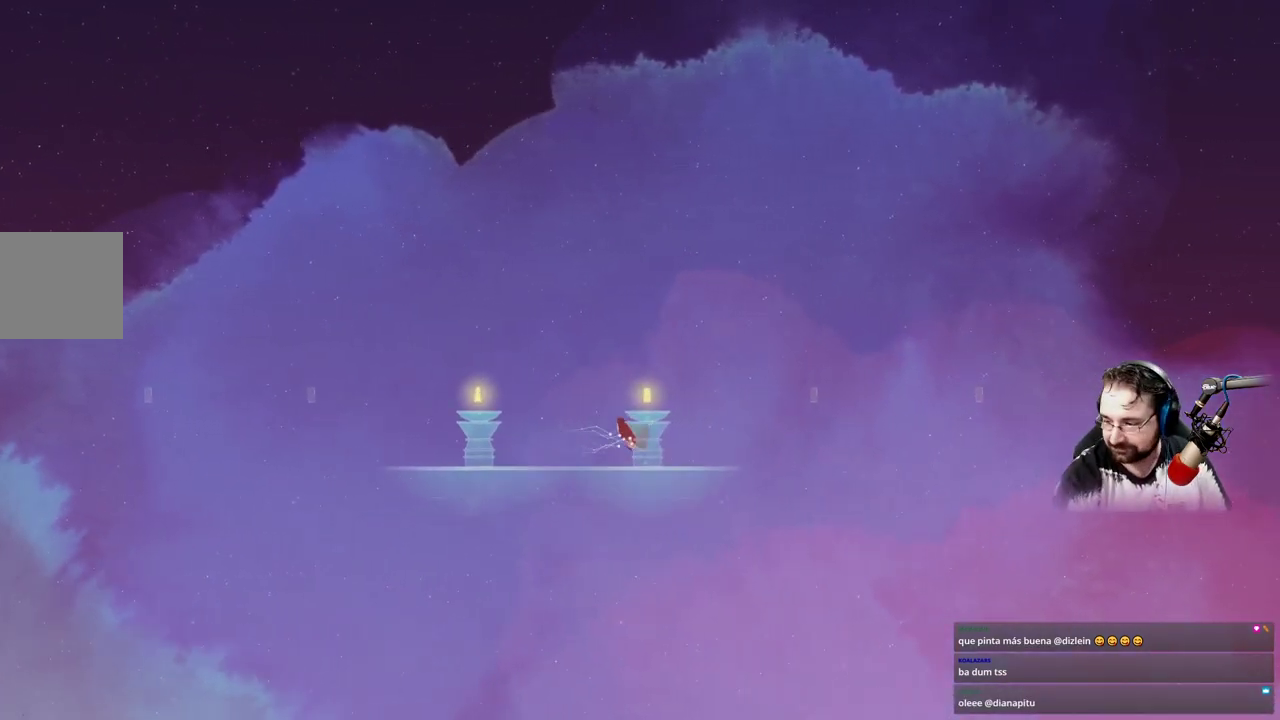
{"buttons": [], "left_stick": "right", "right_stick": "center", "events": []}
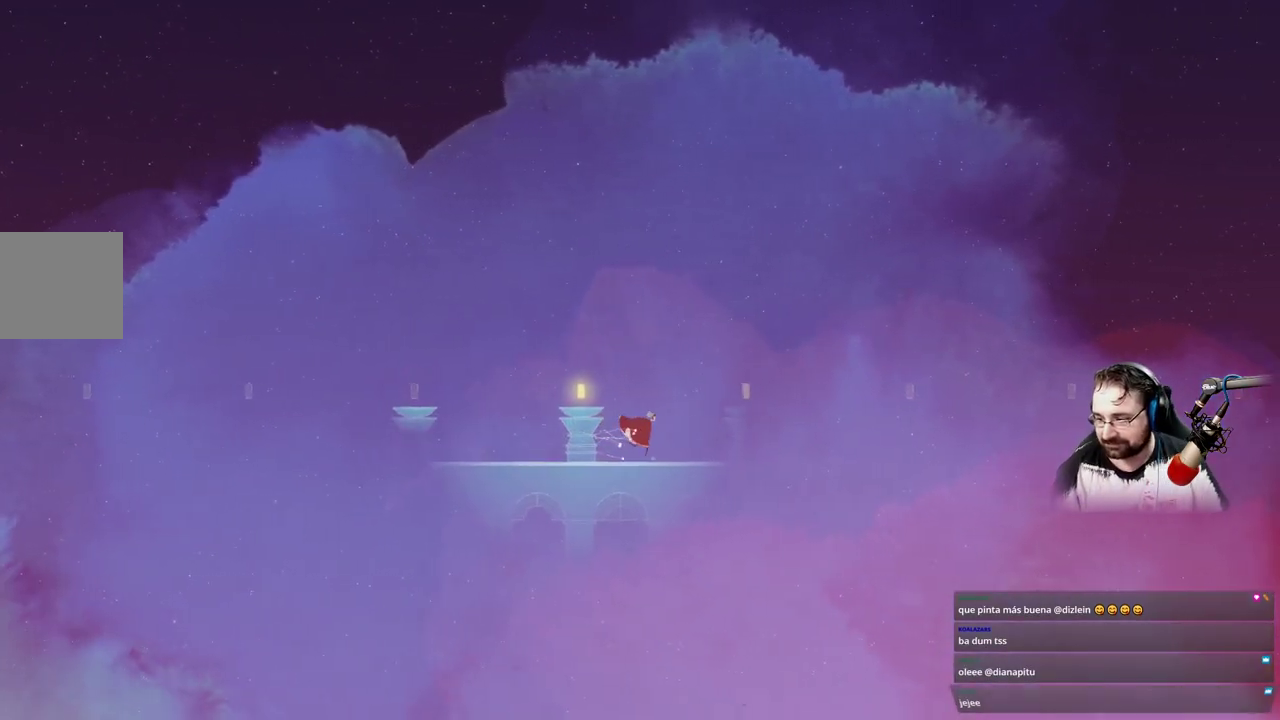
{"buttons": [], "left_stick": "right", "right_stick": "center", "events": []}
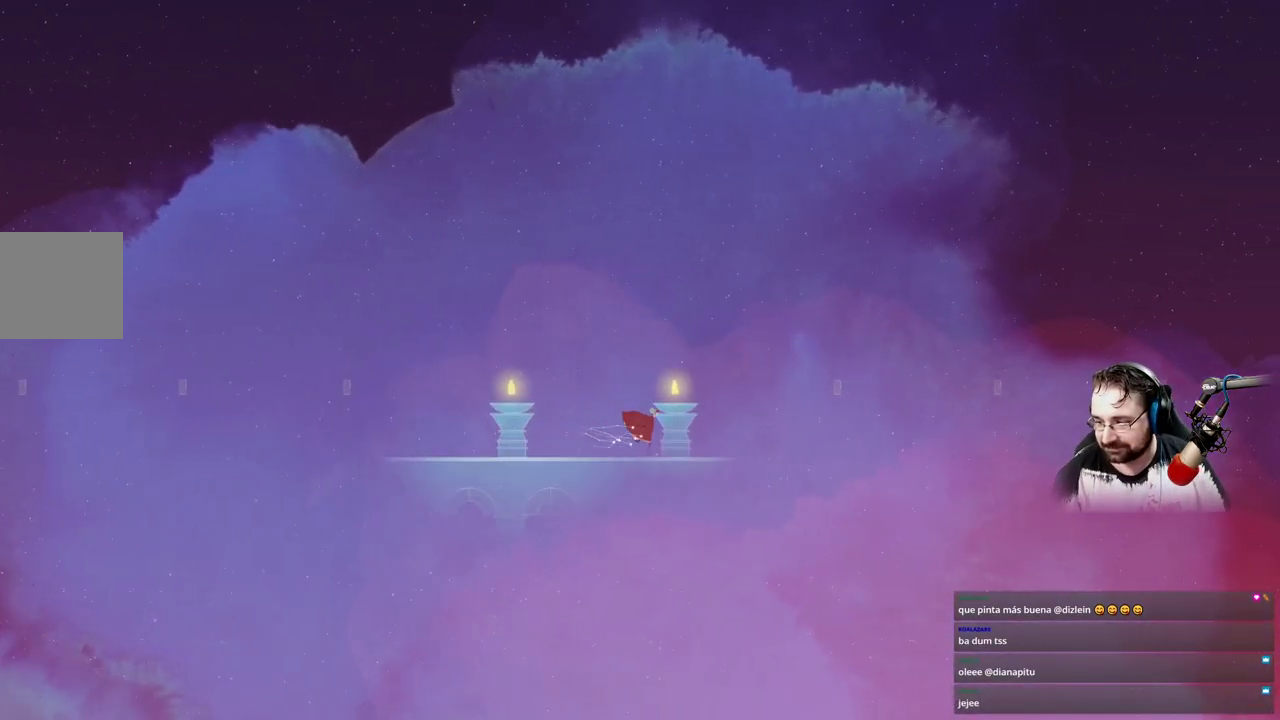
{"buttons": [], "left_stick": "right", "right_stick": "center", "events": []}
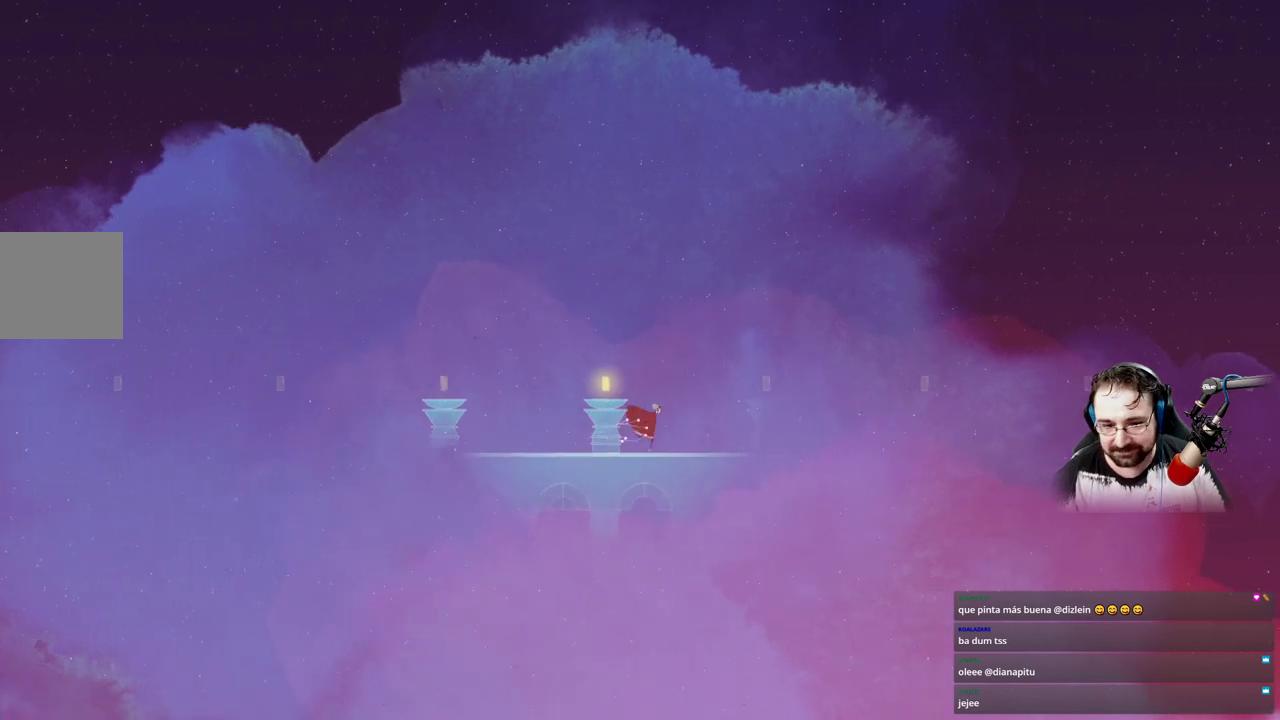
{"buttons": ["L2"], "left_stick": "right", "right_stick": "center", "events": [[333, "L2", "down"]]}
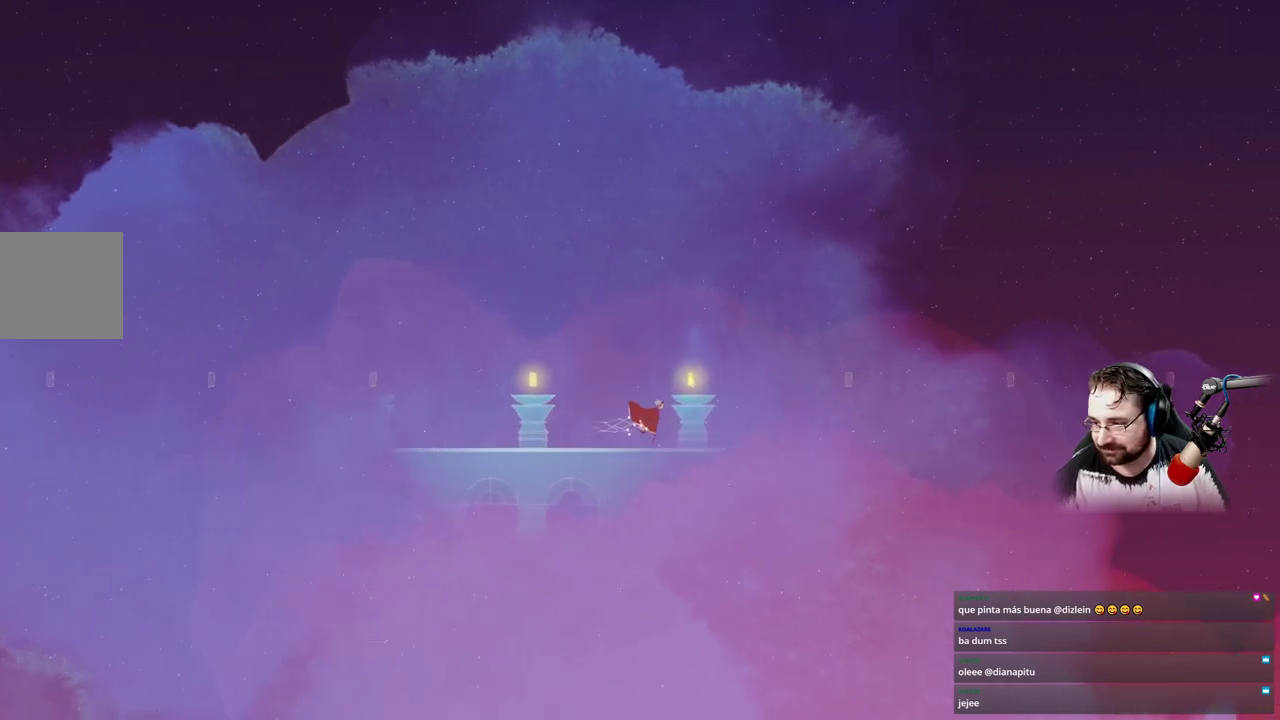
{"buttons": ["L2"], "left_stick": "right", "right_stick": "center", "events": []}